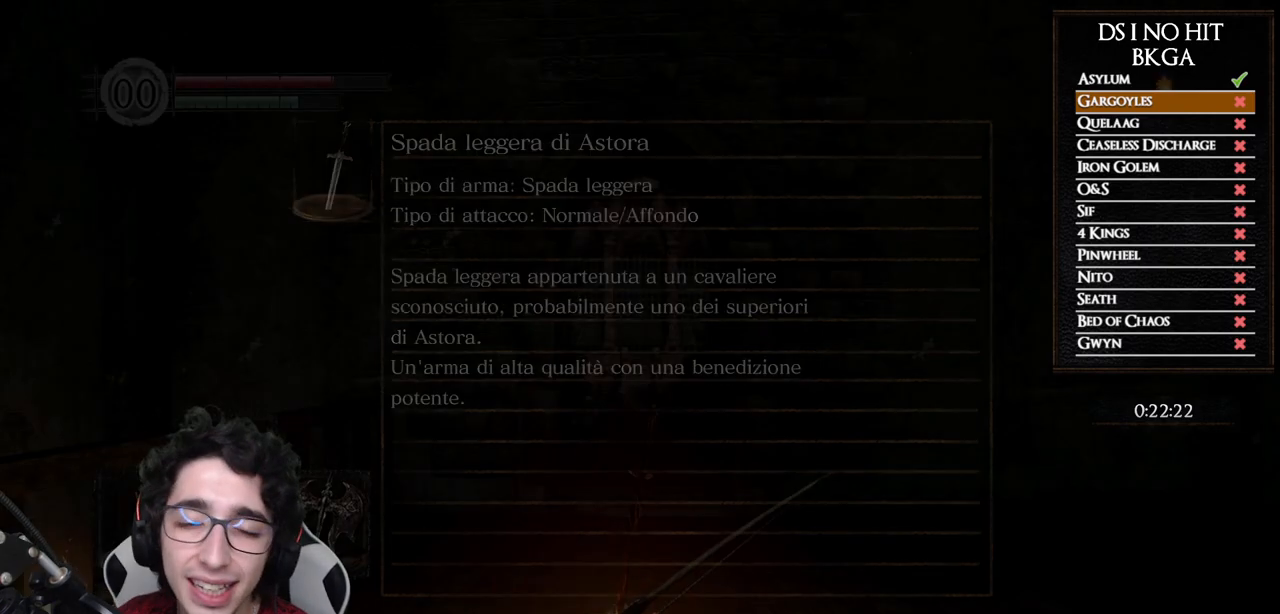
Gameplay with a controller (Xbox layout); each line is a JSON object with the inputs held at the frame after it (dt_ms = milliseconds from this image to that frame). "events" lists button and stick changes between this image and that frame as [ms after this image, input, new state], when the widget could be followed in between.
{"dt_ms": 500, "buttons": [], "left_stick": "center", "right_stick": "left", "events": [[483, "right_stick", "left"]]}
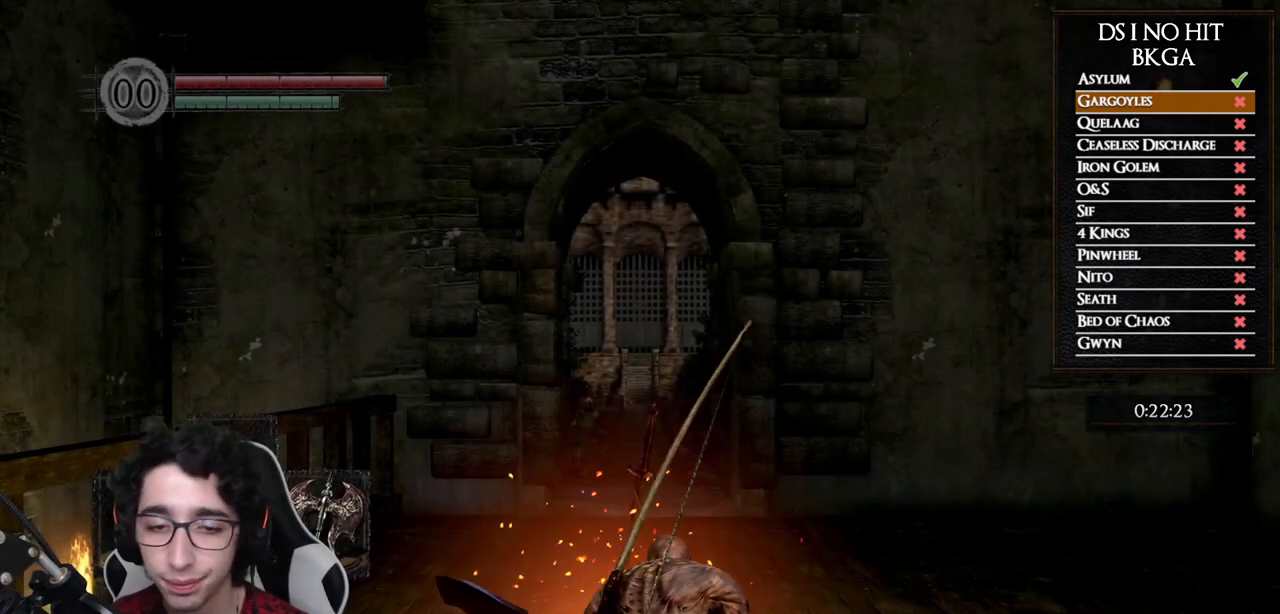
{"dt_ms": 500, "buttons": [], "left_stick": "up", "right_stick": "right", "events": [[33, "left_stick", "up-right"], [83, "right_stick", "down"], [133, "right_stick", "right"], [433, "left_stick", "up"]]}
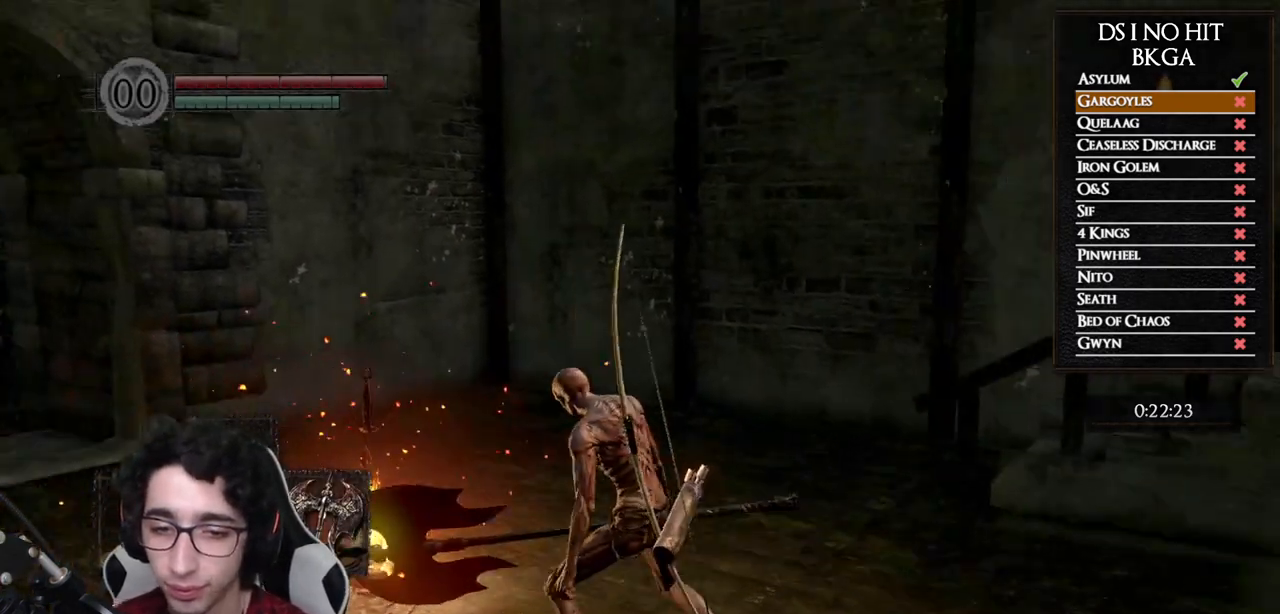
{"dt_ms": 500, "buttons": ["B"], "left_stick": "up", "right_stick": "center", "events": [[83, "right_stick", "center"], [167, "B", "down"]]}
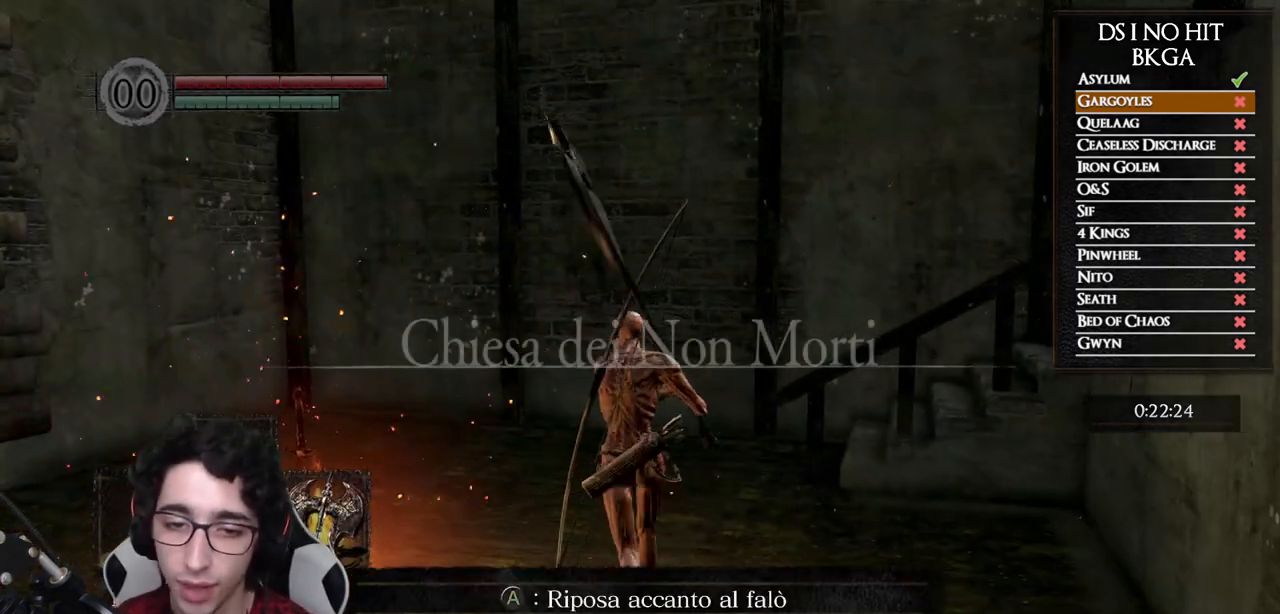
{"dt_ms": 500, "buttons": ["B"], "left_stick": "up", "right_stick": "center", "events": []}
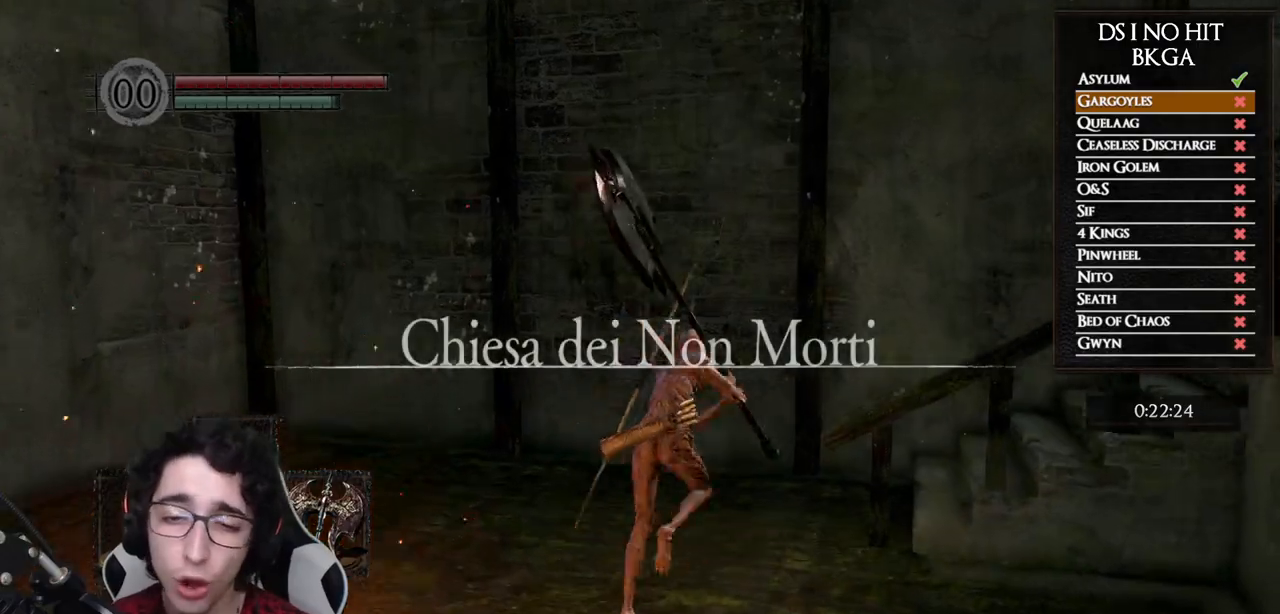
{"dt_ms": 500, "buttons": ["B"], "left_stick": "up-right", "right_stick": "down-right", "events": [[300, "right_stick", "down-right"], [383, "left_stick", "up-right"]]}
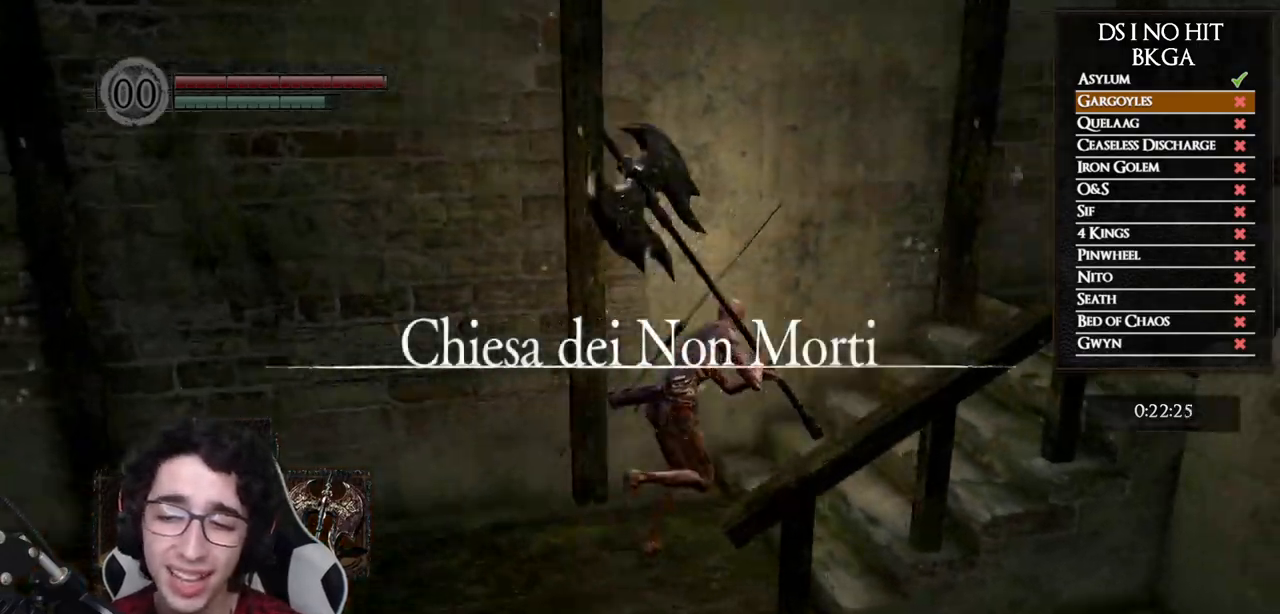
{"dt_ms": 500, "buttons": ["B"], "left_stick": "up", "right_stick": "down-right", "events": [[417, "left_stick", "up"]]}
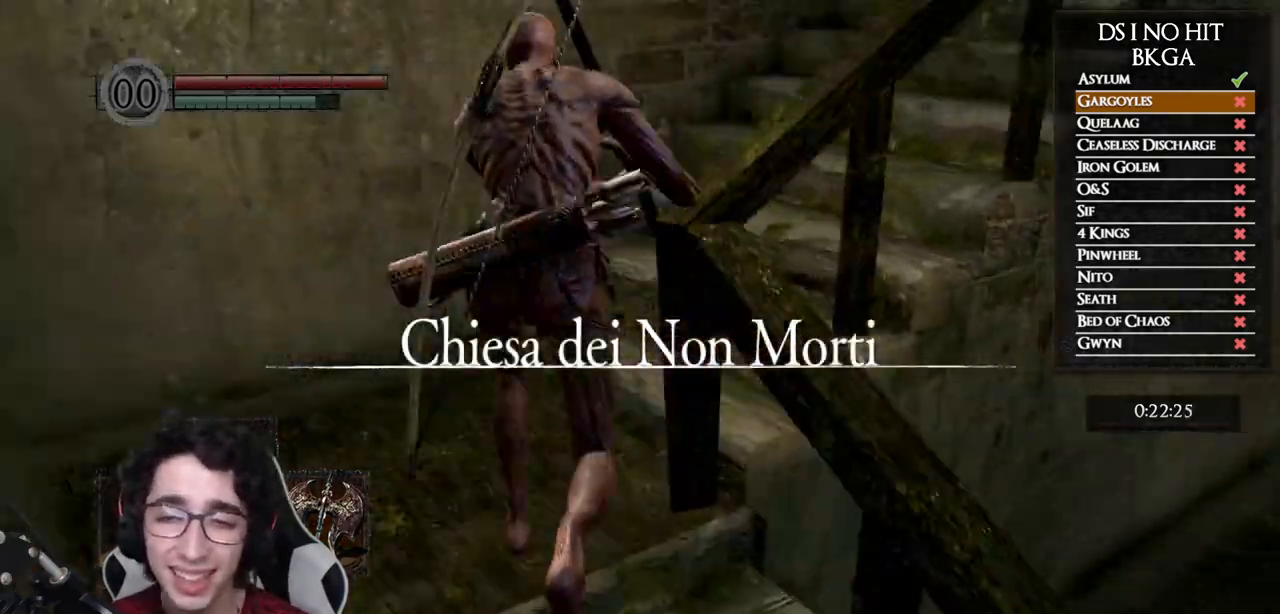
{"dt_ms": 500, "buttons": ["B"], "left_stick": "up", "right_stick": "center", "events": [[500, "right_stick", "center"]]}
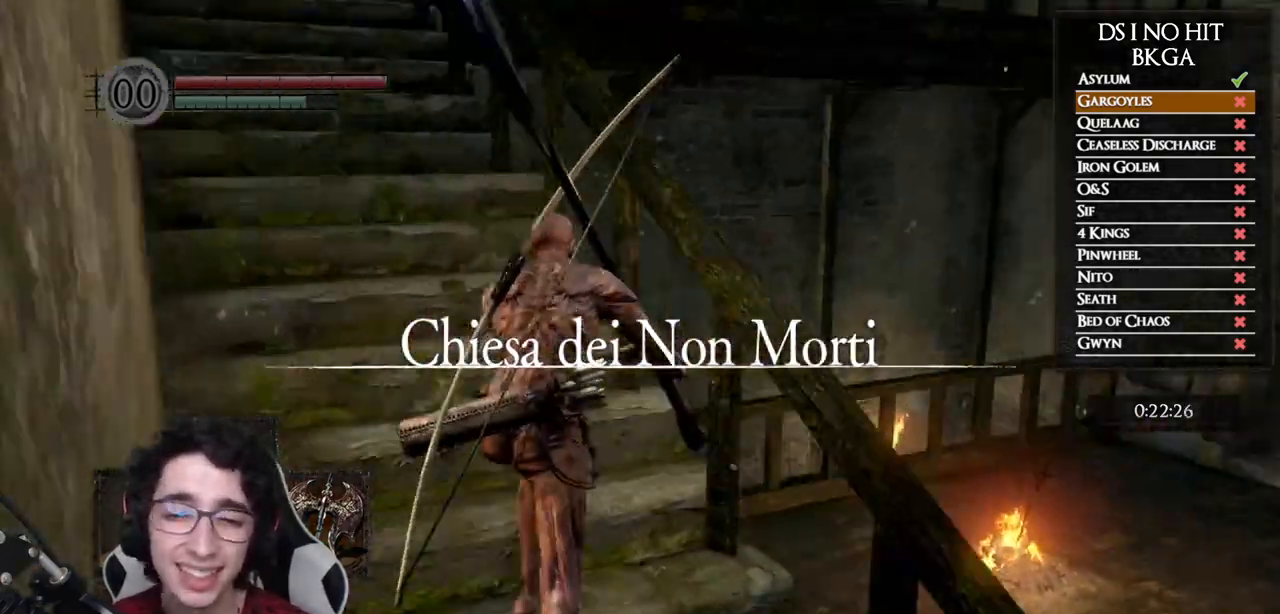
{"dt_ms": 500, "buttons": ["B"], "left_stick": "up", "right_stick": "center", "events": []}
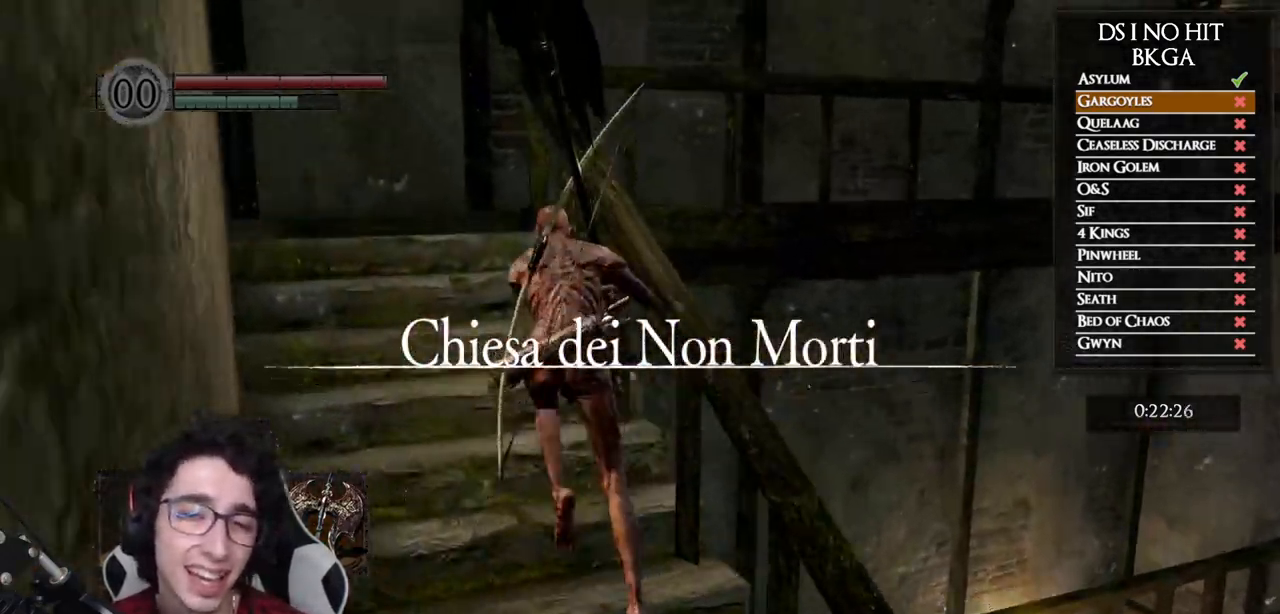
{"dt_ms": 500, "buttons": ["B"], "left_stick": "up", "right_stick": "down-right", "events": [[350, "right_stick", "down-right"]]}
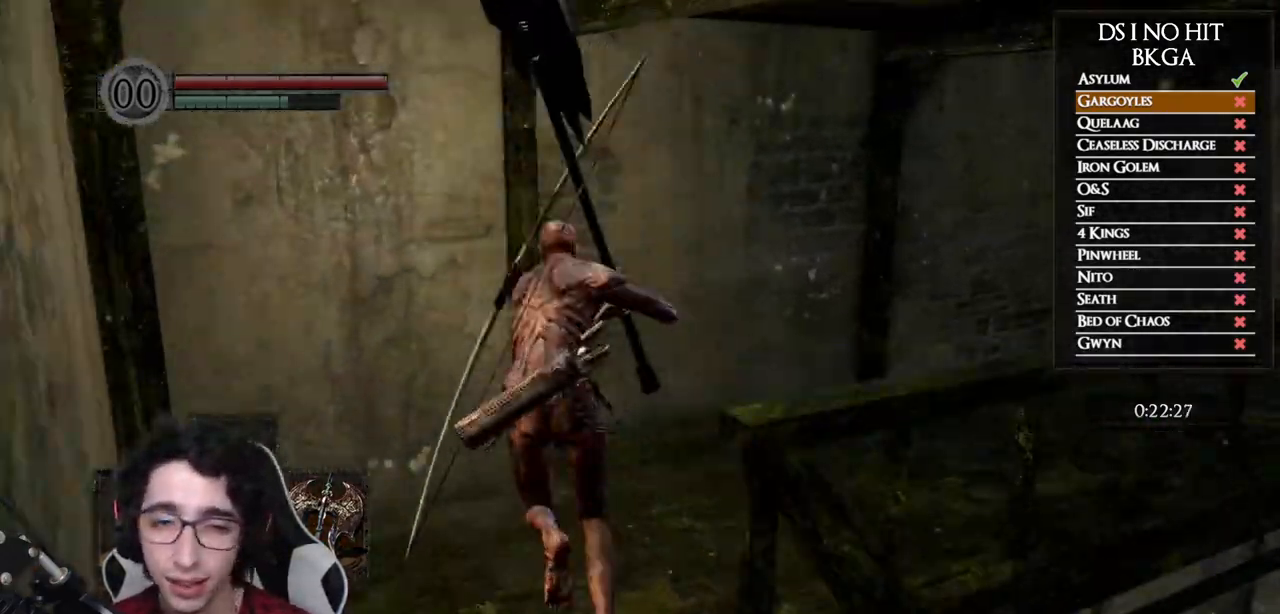
{"dt_ms": 500, "buttons": [], "left_stick": "up", "right_stick": "center"}
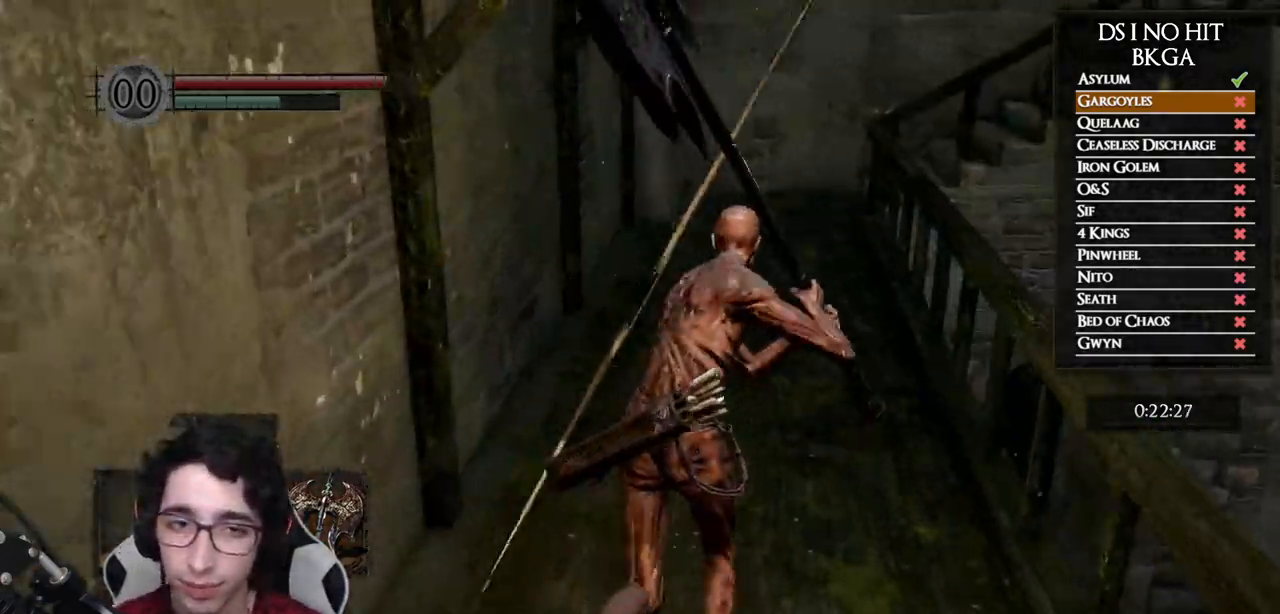
{"dt_ms": 500, "buttons": ["B"], "left_stick": "up", "right_stick": "center", "events": [[183, "B", "down"]]}
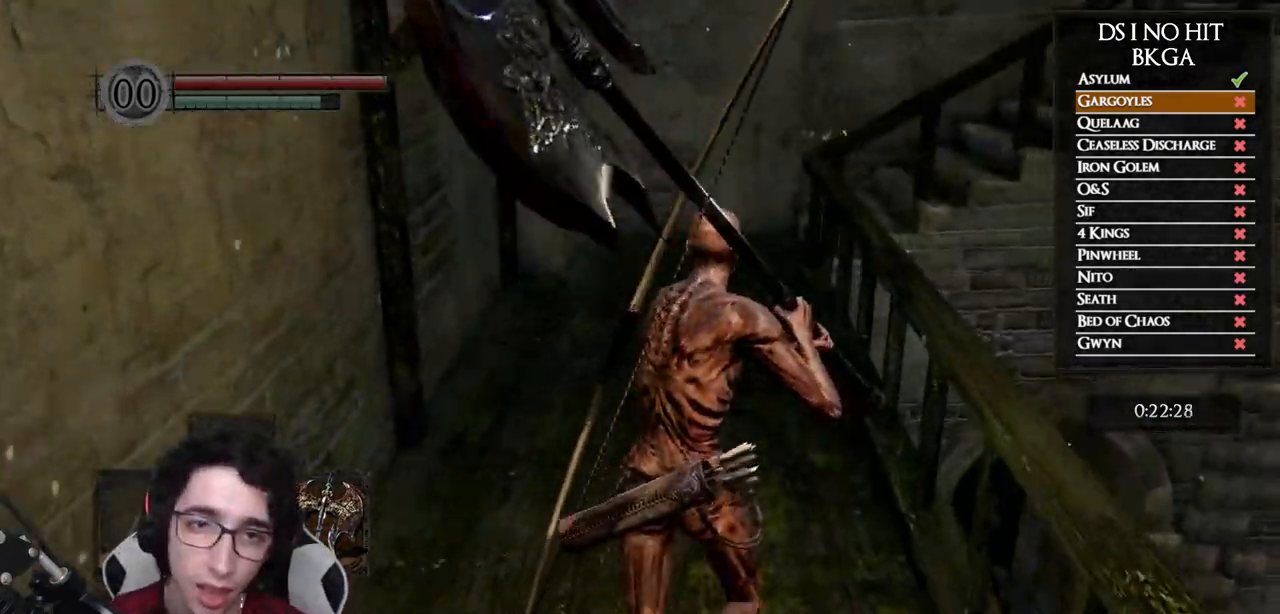
{"dt_ms": 1000, "buttons": ["B"], "left_stick": "up", "right_stick": "down-right"}
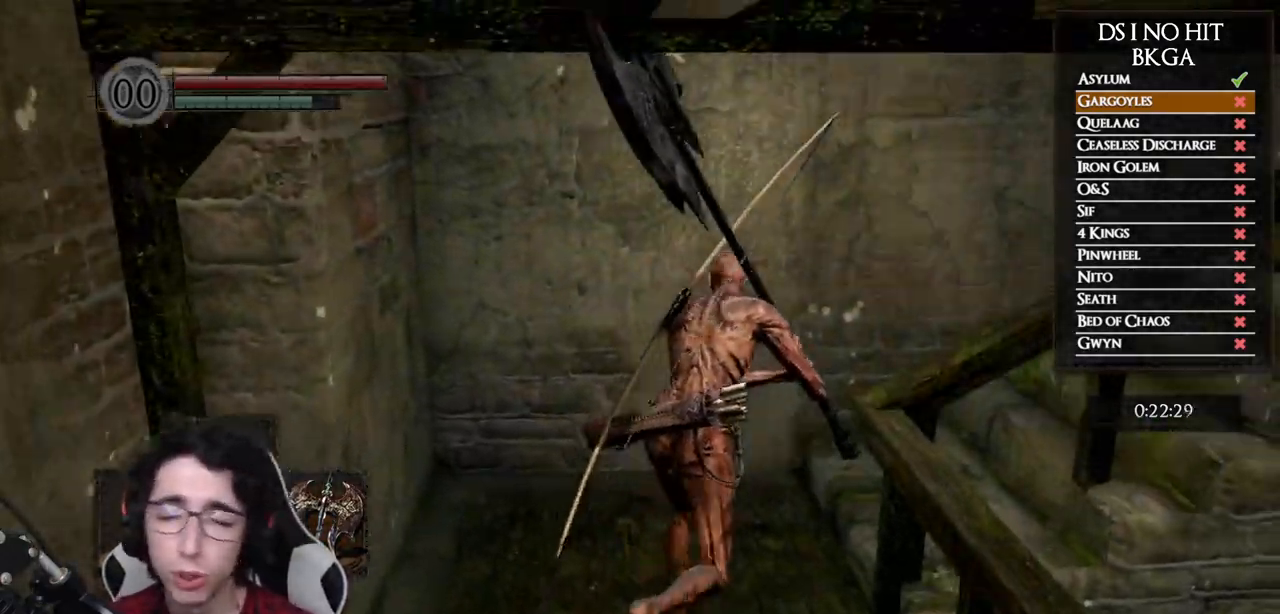
{"dt_ms": 500, "buttons": ["B"], "left_stick": "up", "right_stick": "down-right", "events": []}
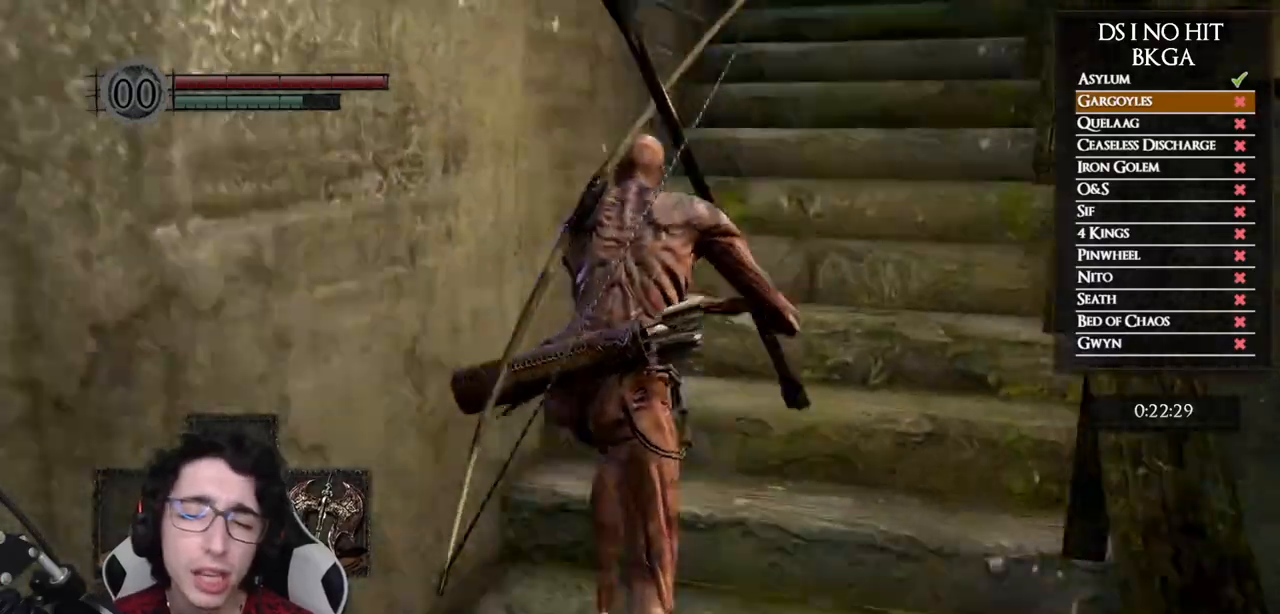
{"dt_ms": 500, "buttons": ["B"], "left_stick": "up", "right_stick": "center", "events": [[83, "right_stick", "center"]]}
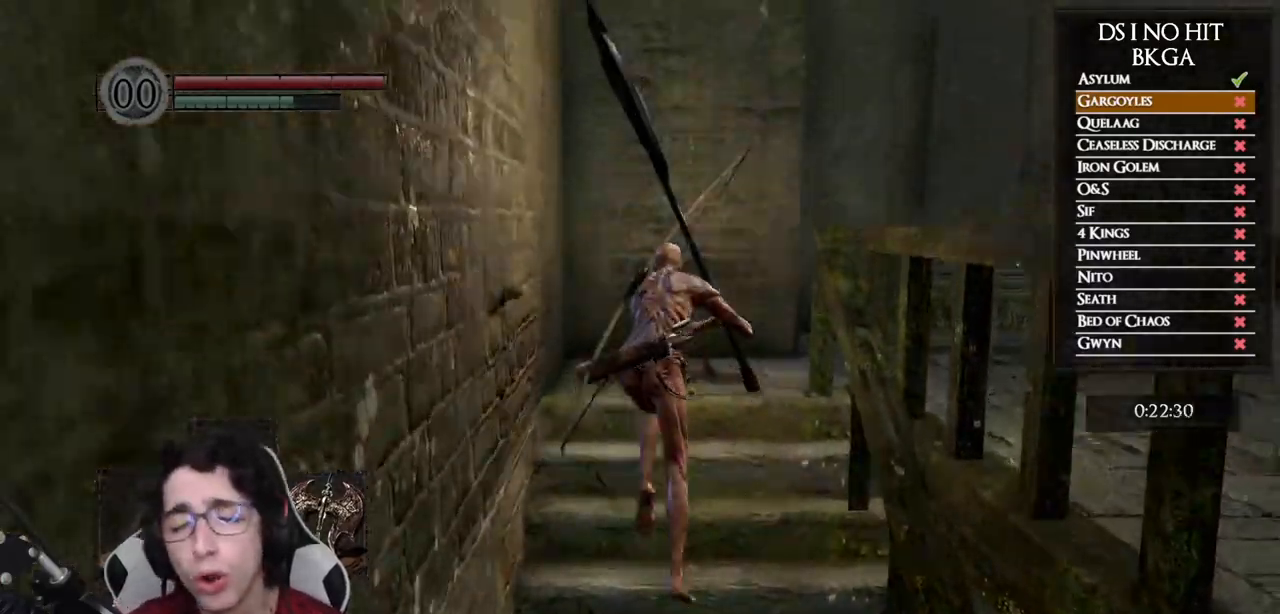
{"dt_ms": 500, "buttons": ["B"], "left_stick": "up-right", "right_stick": "down-right", "events": [[350, "right_stick", "down-right"], [467, "left_stick", "up-right"]]}
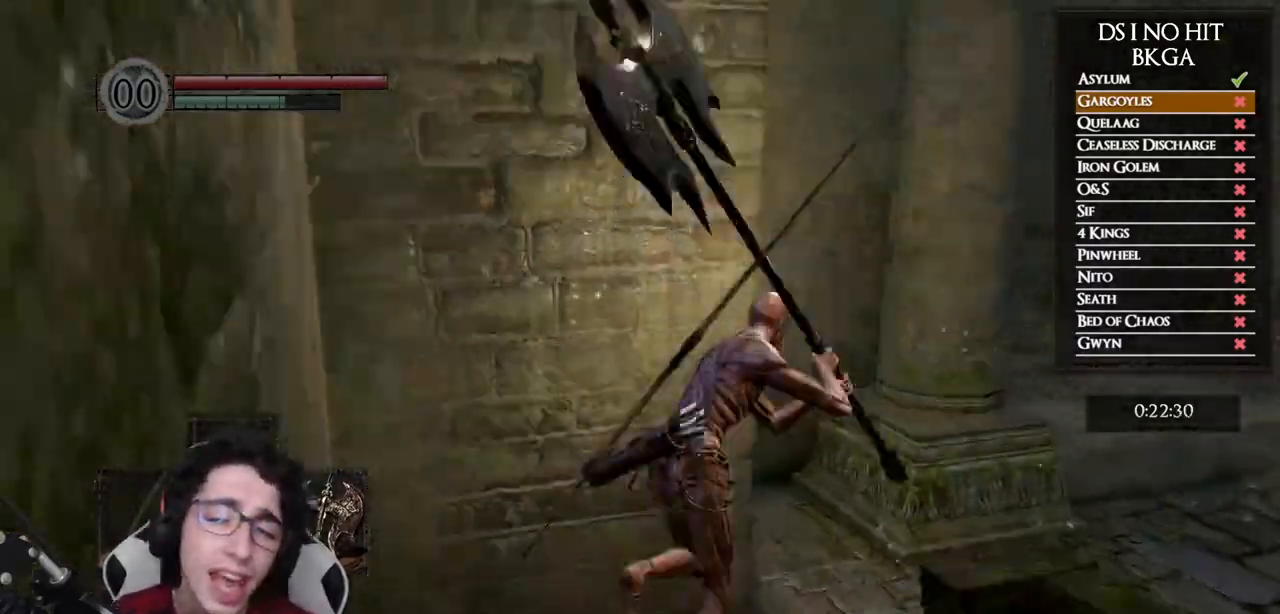
{"dt_ms": 500, "buttons": ["B"], "left_stick": "up-right", "right_stick": "down-right", "events": []}
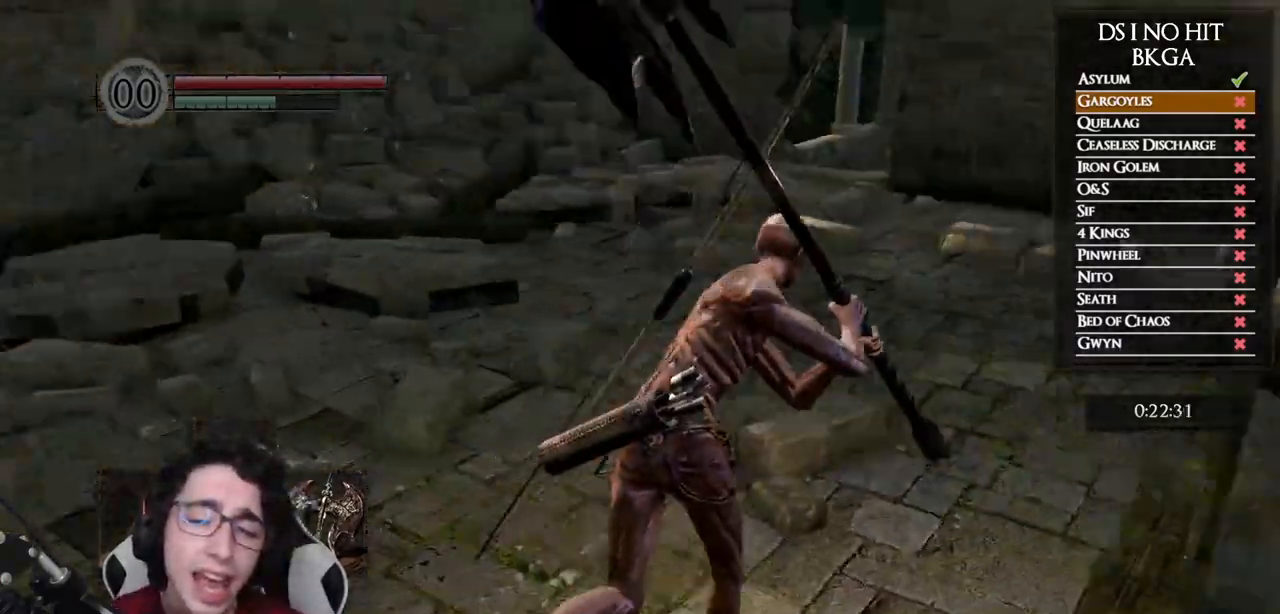
{"dt_ms": 500, "buttons": ["B"], "left_stick": "up", "right_stick": "center", "events": [[150, "left_stick", "up"], [150, "right_stick", "center"]]}
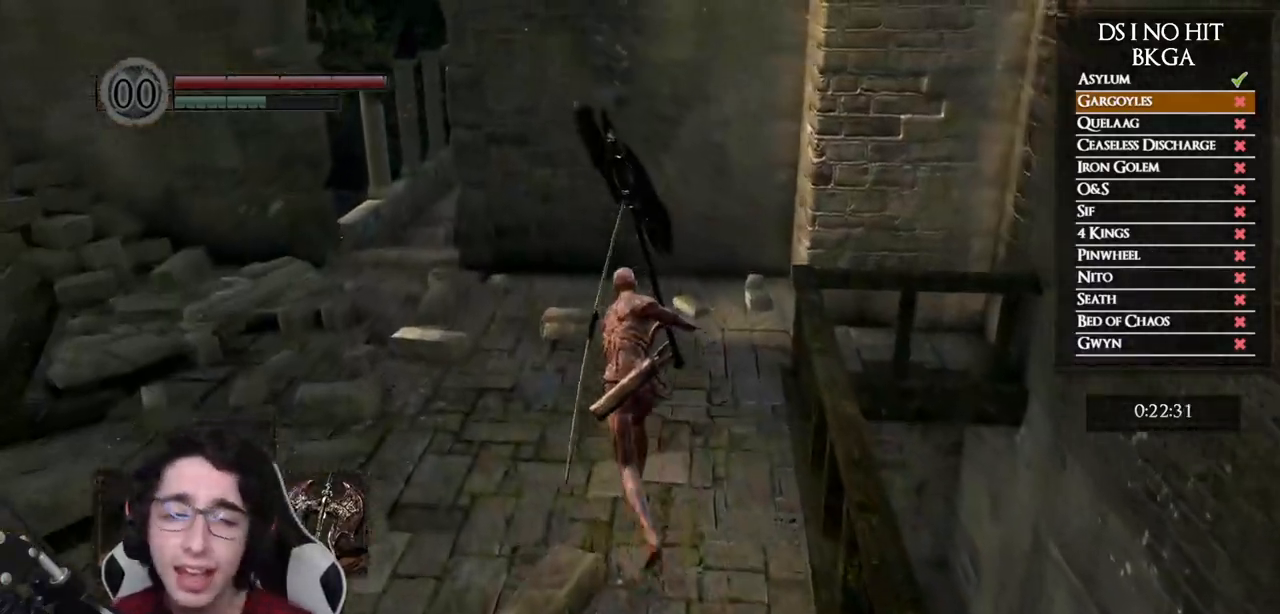
{"dt_ms": 500, "buttons": ["B"], "left_stick": "up", "right_stick": "center", "events": []}
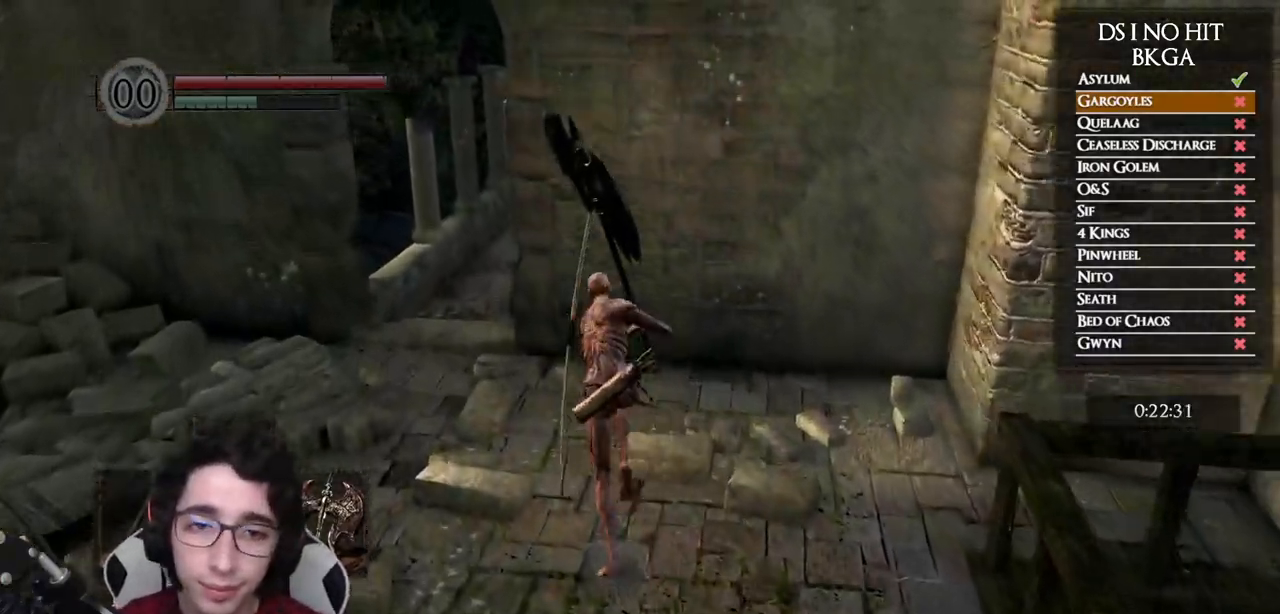
{"dt_ms": 500, "buttons": [], "left_stick": "up", "right_stick": "center", "events": [[450, "B", "up"]]}
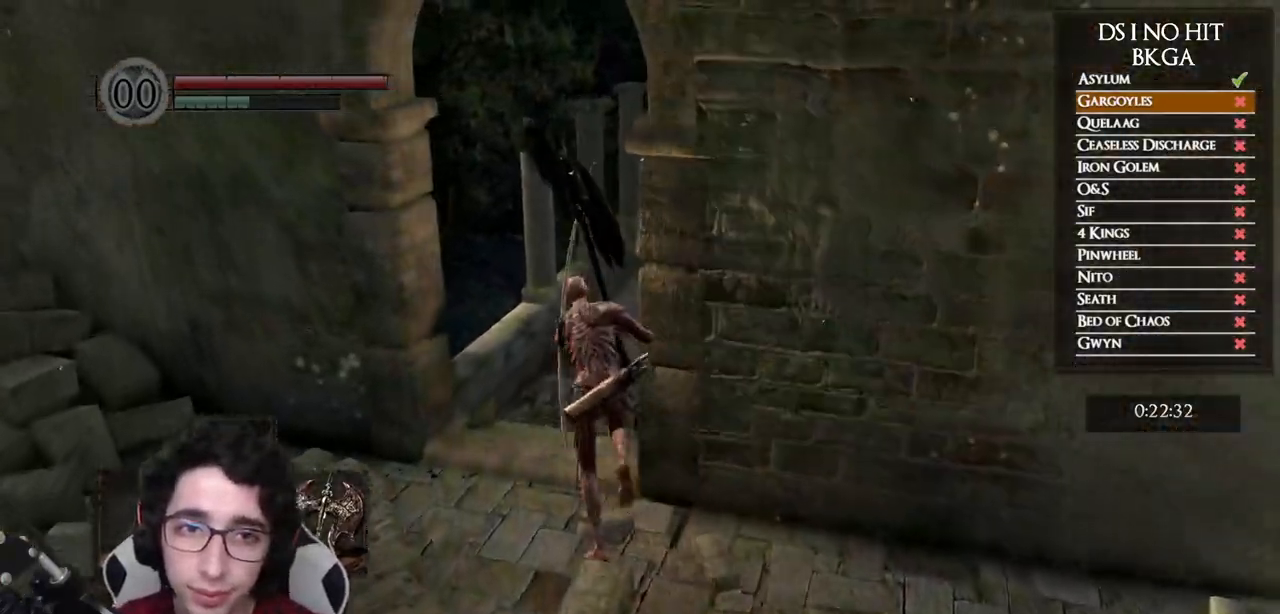
{"dt_ms": 500, "buttons": ["B"], "left_stick": "up", "right_stick": "center", "events": [[117, "right_stick", "up-right"], [267, "right_stick", "center"], [367, "B", "down"]]}
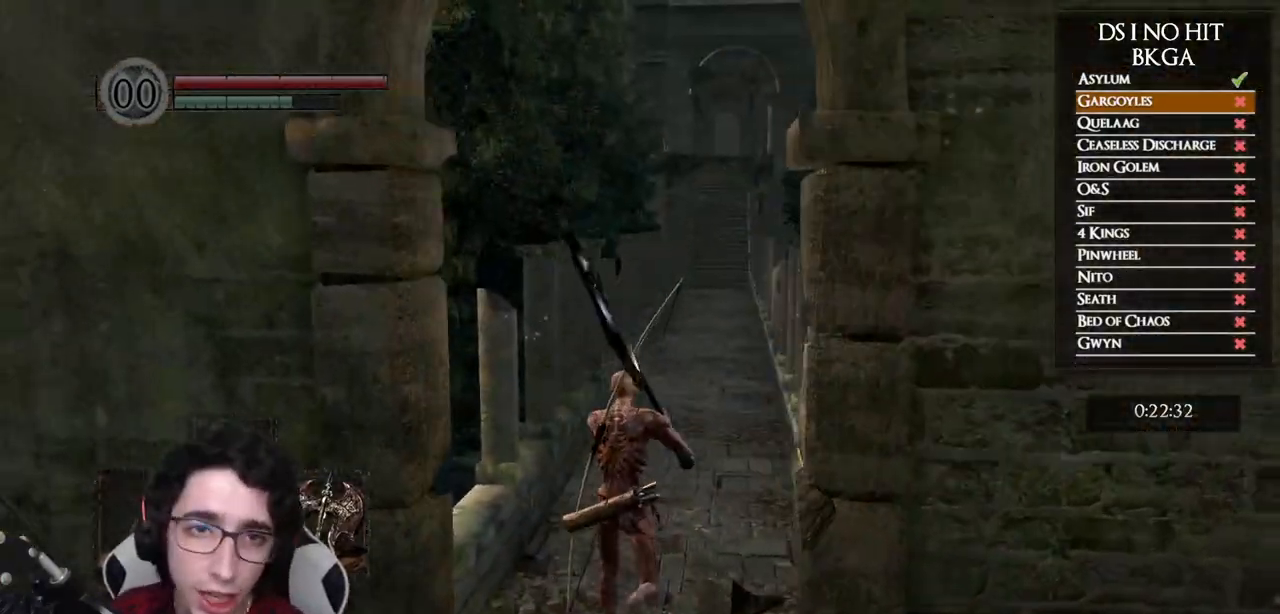
{"dt_ms": 500, "buttons": ["B"], "left_stick": "up", "right_stick": "center", "events": []}
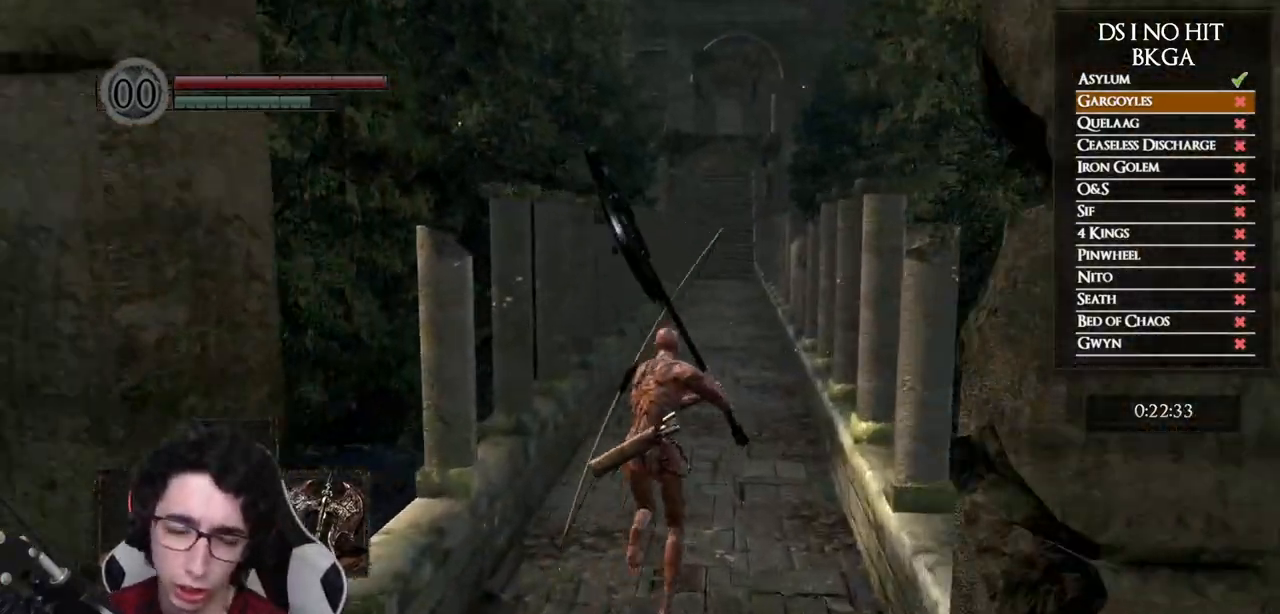
{"dt_ms": 500, "buttons": ["B"], "left_stick": "up", "right_stick": "center", "events": []}
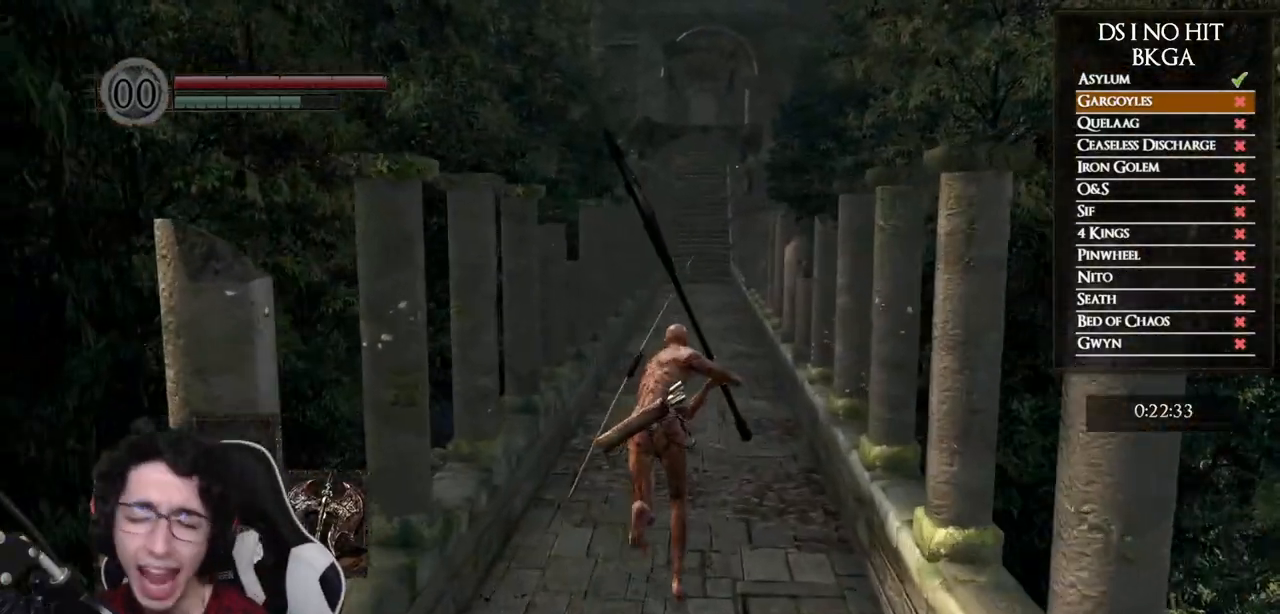
{"dt_ms": 500, "buttons": ["B"], "left_stick": "up", "right_stick": "center", "events": []}
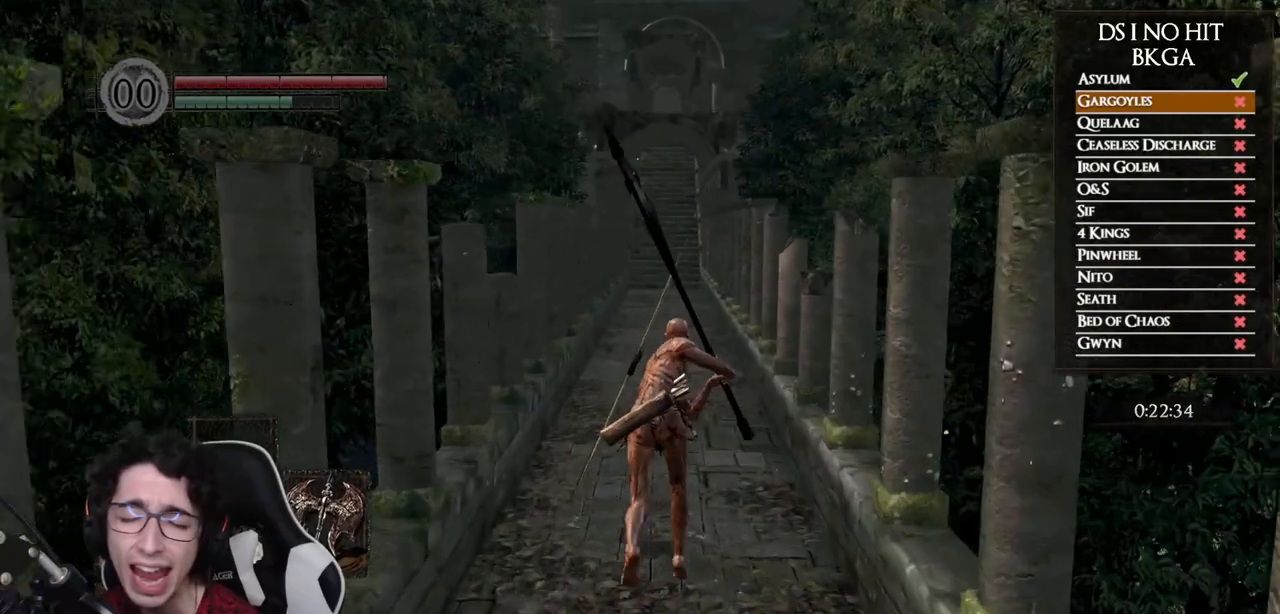
{"dt_ms": 500, "buttons": ["B"], "left_stick": "up", "right_stick": "center", "events": []}
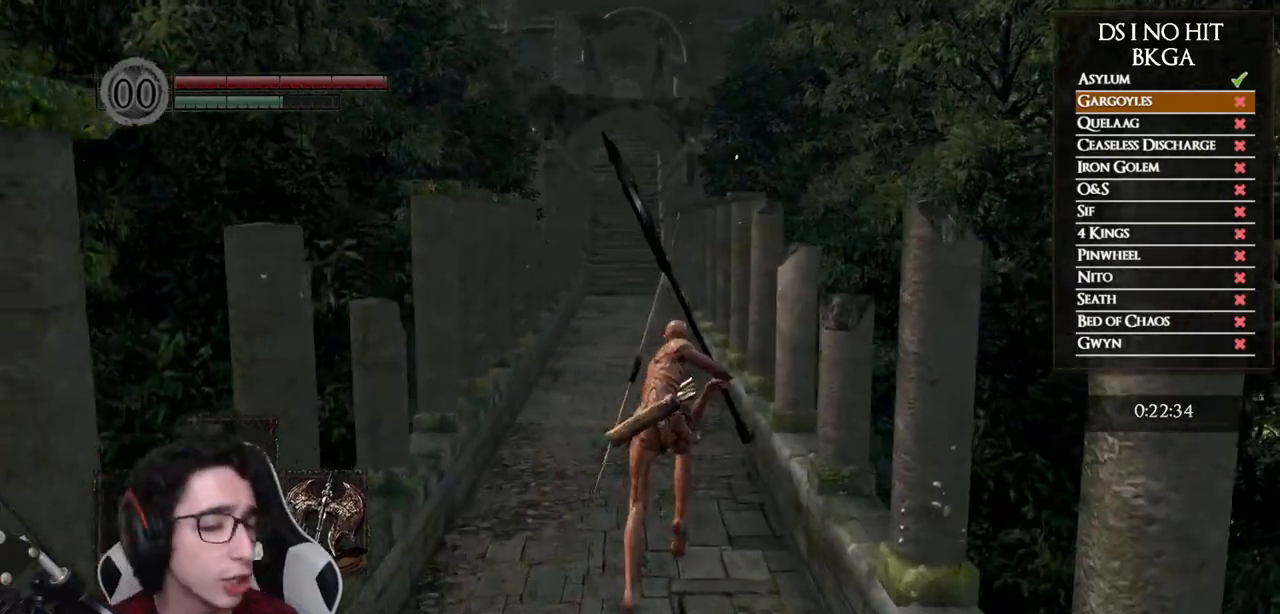
{"dt_ms": 500, "buttons": [], "left_stick": "up", "right_stick": "center", "events": [[417, "B", "up"]]}
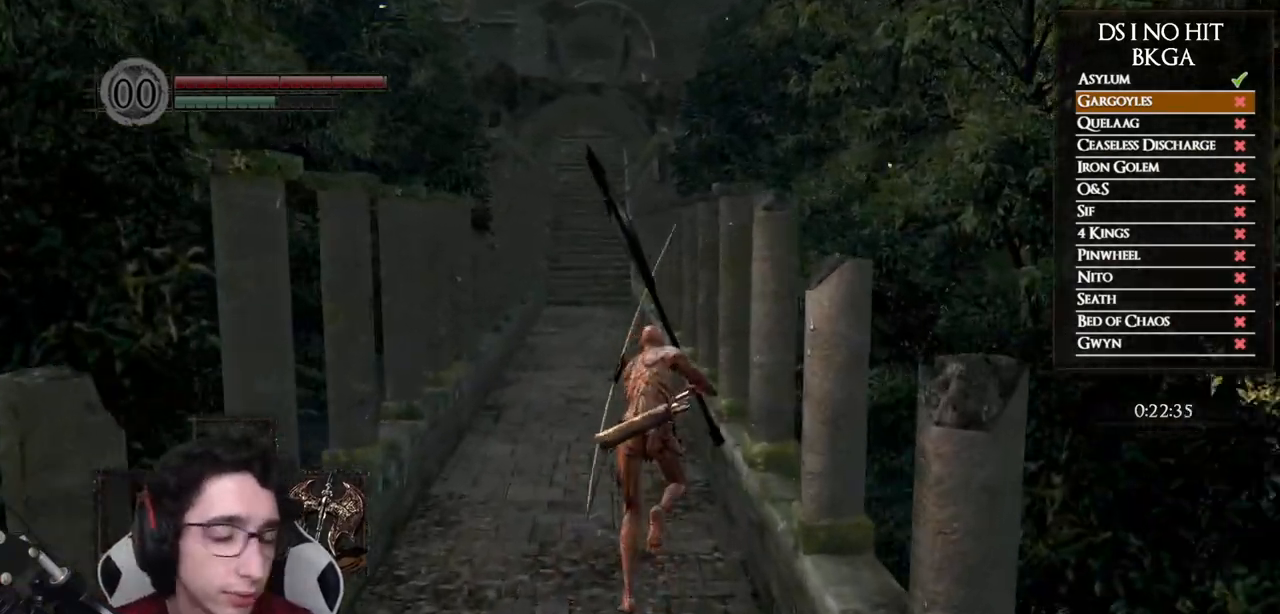
{"dt_ms": 500, "buttons": ["B"], "left_stick": "up", "right_stick": "center", "events": [[50, "right_stick", "left"], [167, "right_stick", "center"], [283, "B", "down"]]}
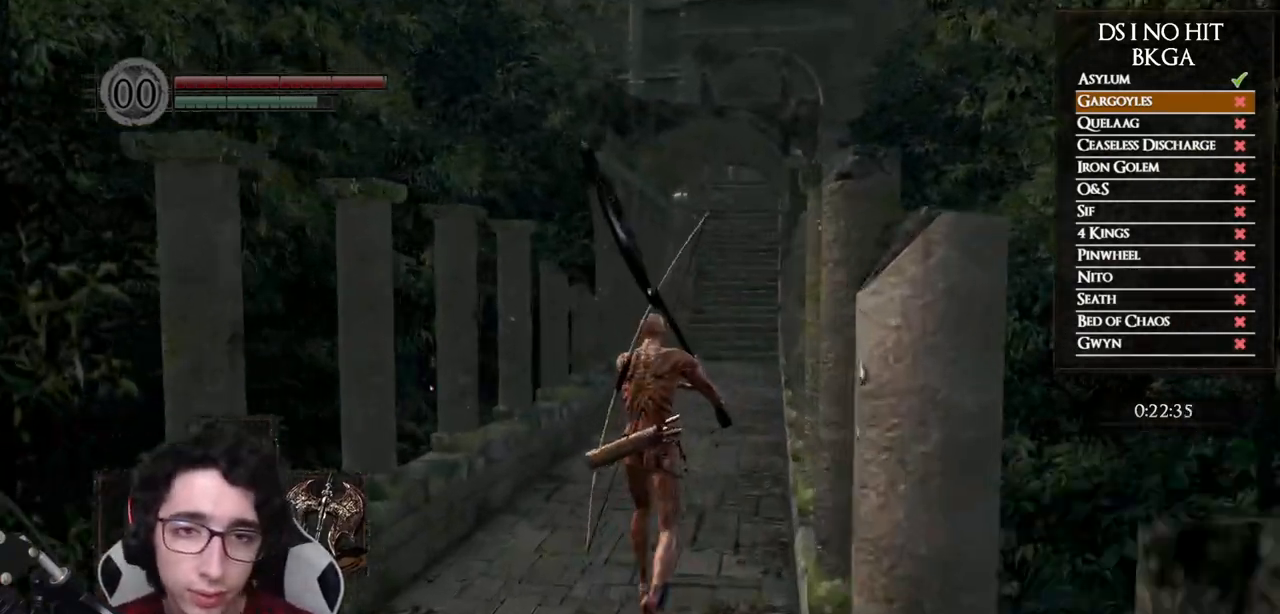
{"dt_ms": 500, "buttons": ["B"], "left_stick": "up", "right_stick": "center", "events": []}